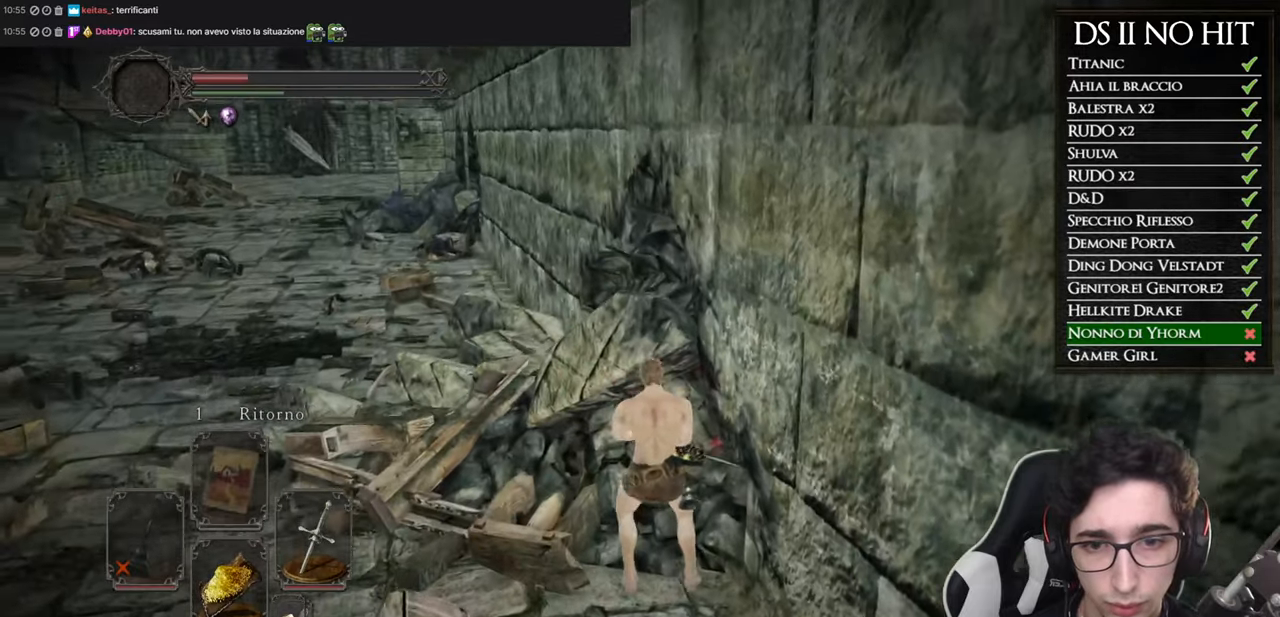
Gameplay with a controller (Xbox layout); each line is a JSON object with the inputs held at the frame after it. "button_events" lists button changes between this image and that frame as [ms after this image, input, new state], when the widget could be followed in between (sticks are given only as held states). This document gives stick clicks only as held states, not as events.
{"buttons": [], "left_stick": "center", "right_stick": "down", "button_events": []}
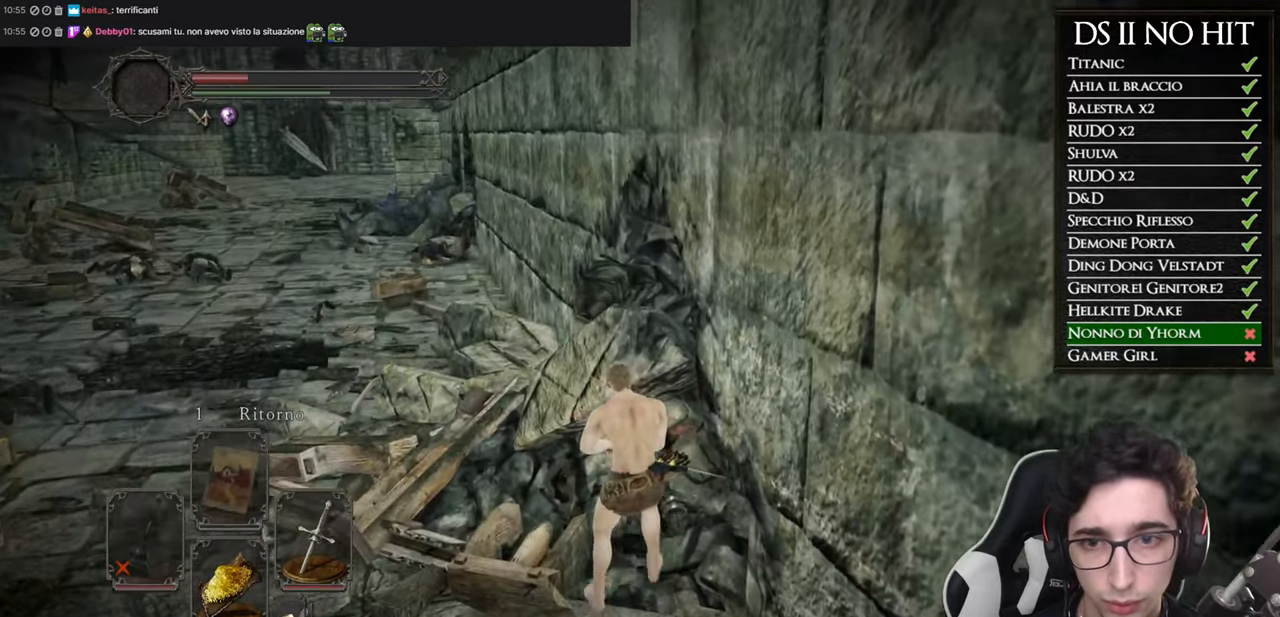
{"buttons": [], "left_stick": "center", "right_stick": "center", "button_events": []}
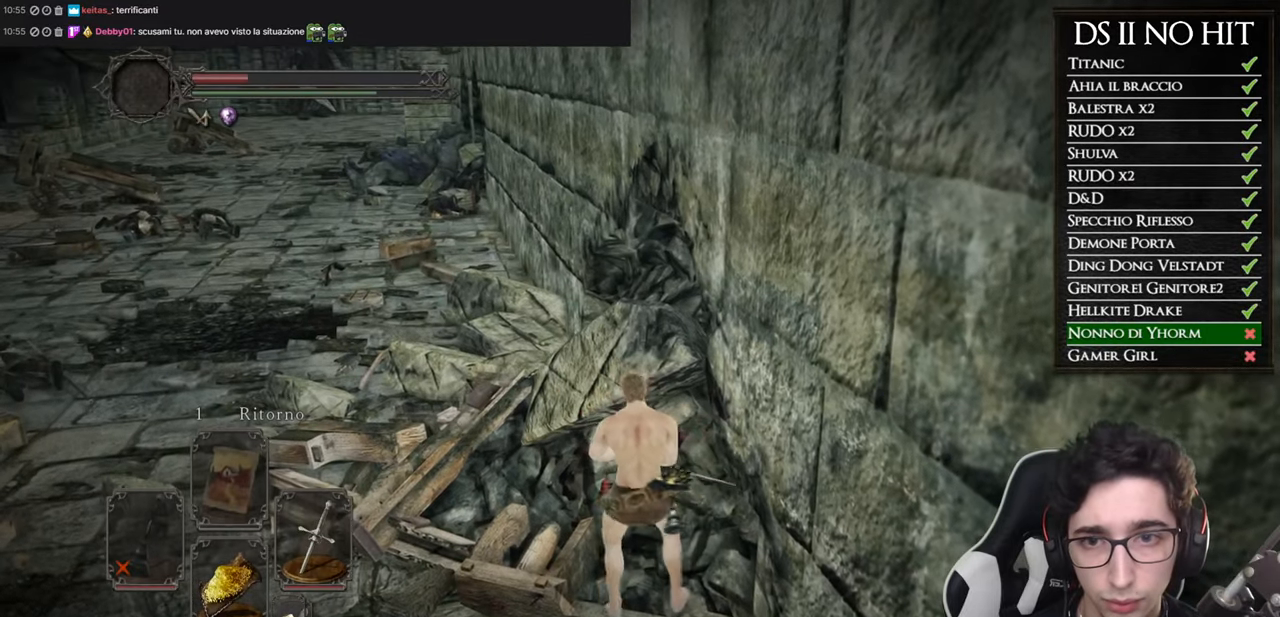
{"buttons": [], "left_stick": "center", "right_stick": "center", "button_events": []}
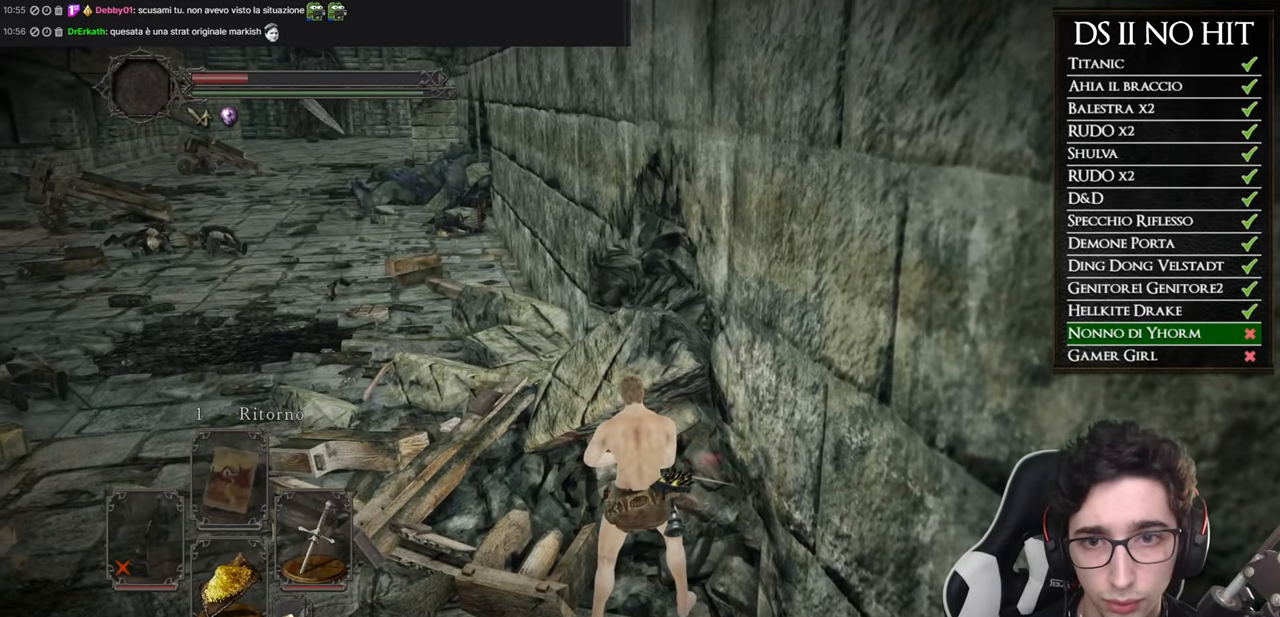
{"buttons": [], "left_stick": "center", "right_stick": "left", "button_events": []}
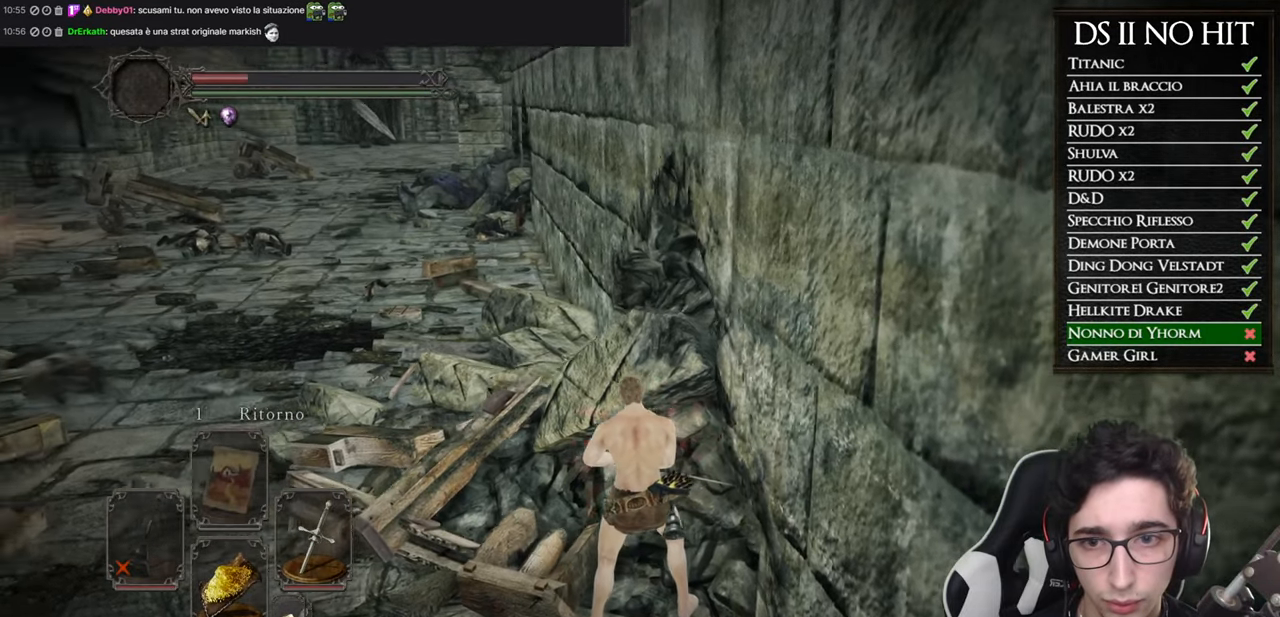
{"buttons": [], "left_stick": "center", "right_stick": "left", "button_events": []}
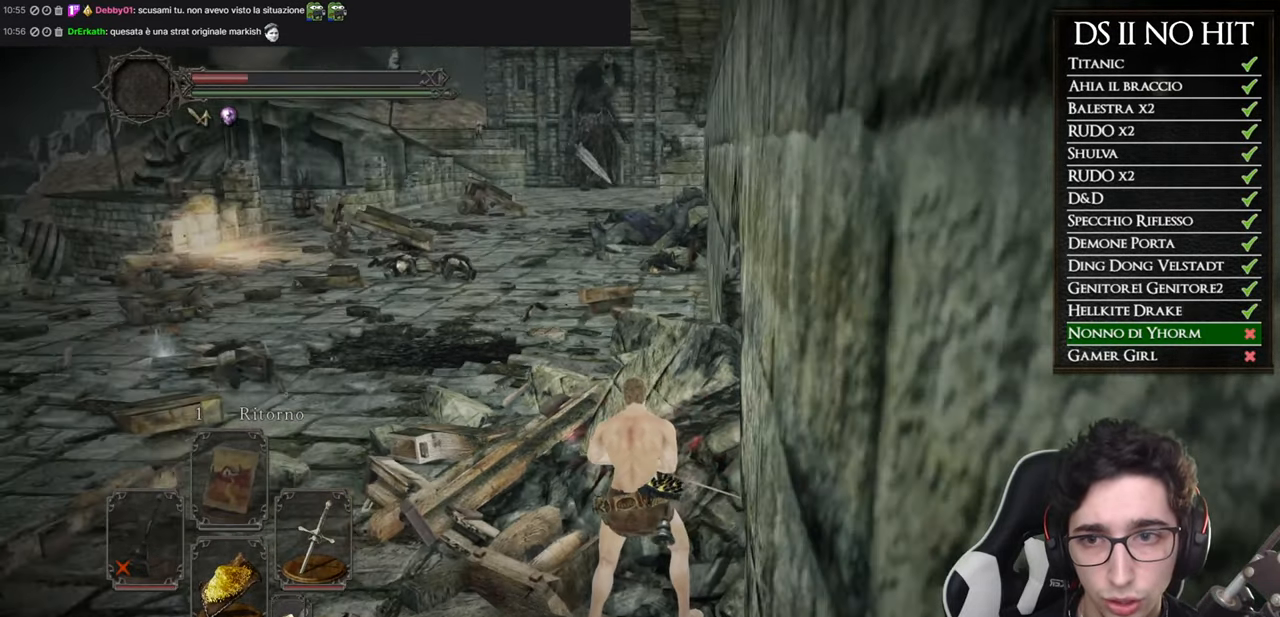
{"buttons": [], "left_stick": "center", "right_stick": "center", "button_events": []}
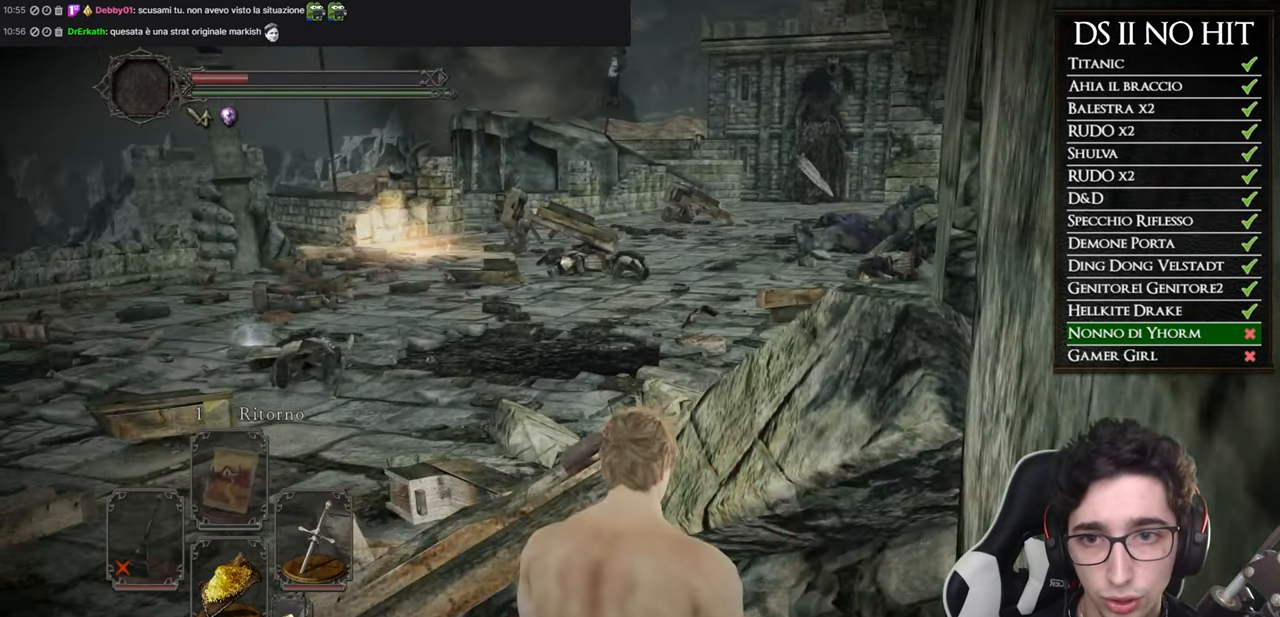
{"buttons": [], "left_stick": "center", "right_stick": "right", "button_events": []}
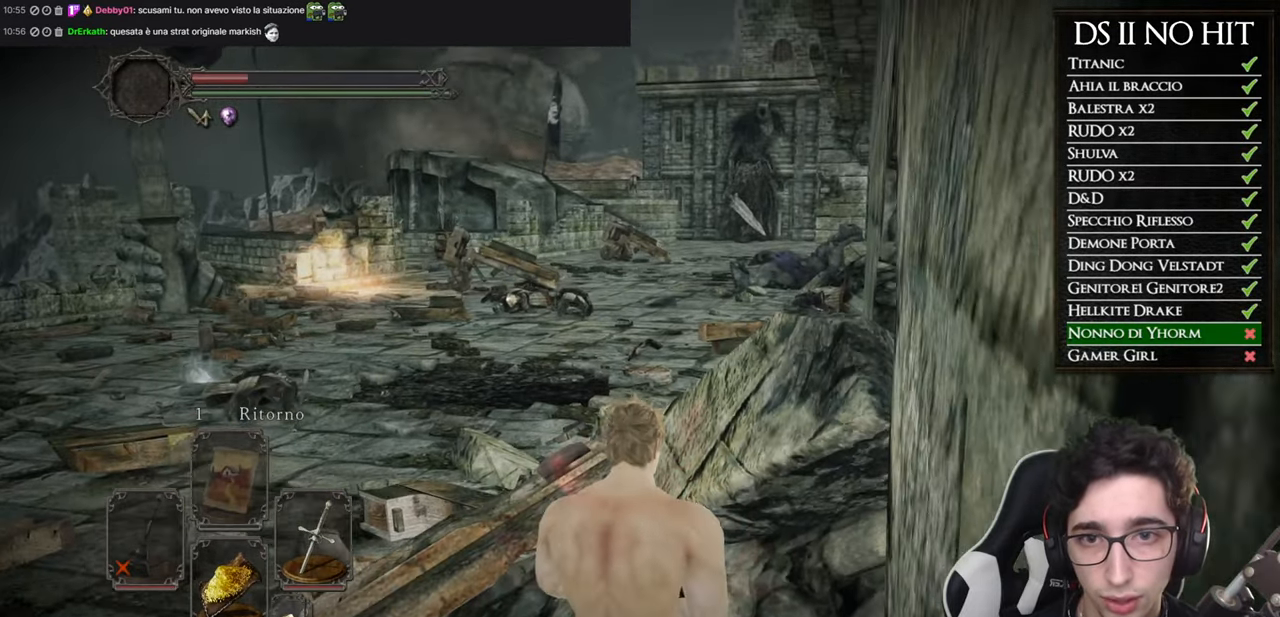
{"buttons": [], "left_stick": "center", "right_stick": "center", "button_events": []}